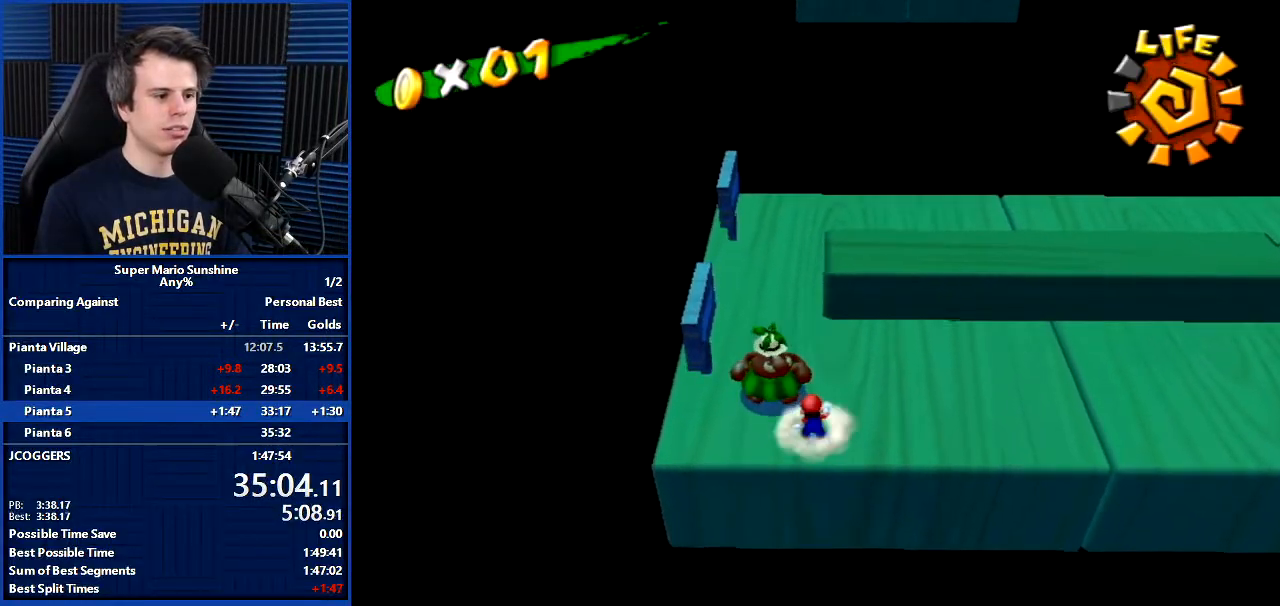
Gameplay with a controller (Nintendo layout); each line is a JSON object with the inputs held at the frame after it. "events" lists button and stick changes between this image and that frame as [ms after this image, input, new state], when the widget could be followed in between. Not read: L3 R3.
{"buttons": [], "left_stick": "left", "right_stick": "center", "events": [[267, "A", "down"], [301, "left_stick", "left"], [367, "A", "up"]]}
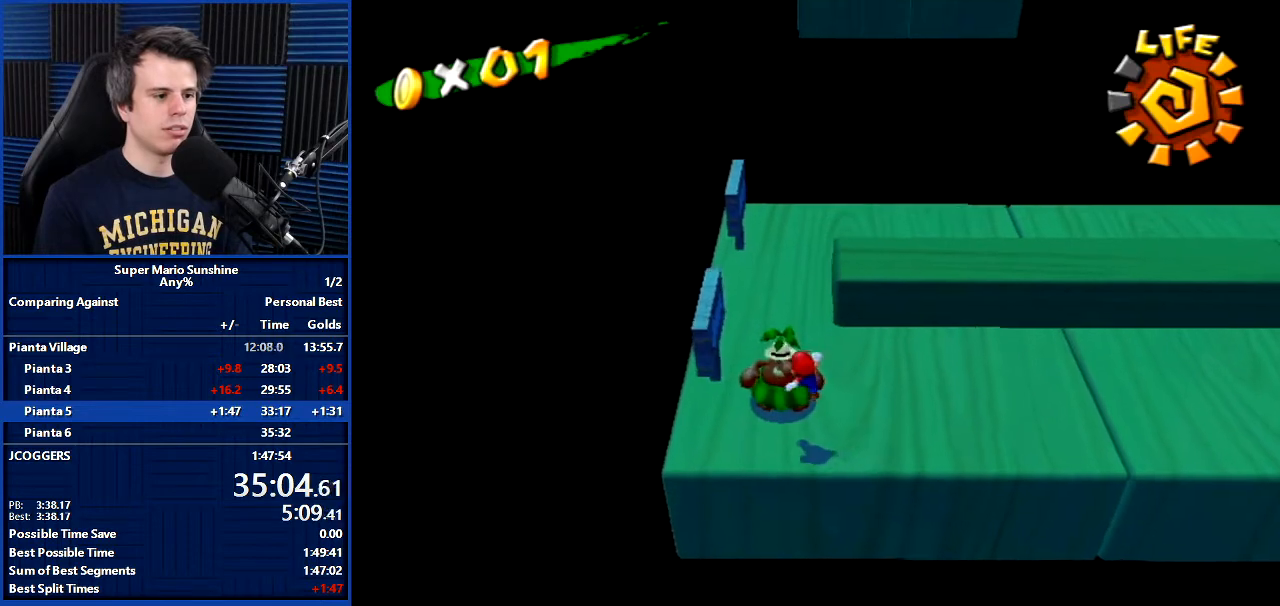
{"buttons": [], "left_stick": "center", "right_stick": "center", "events": [[33, "left_stick", "center"]]}
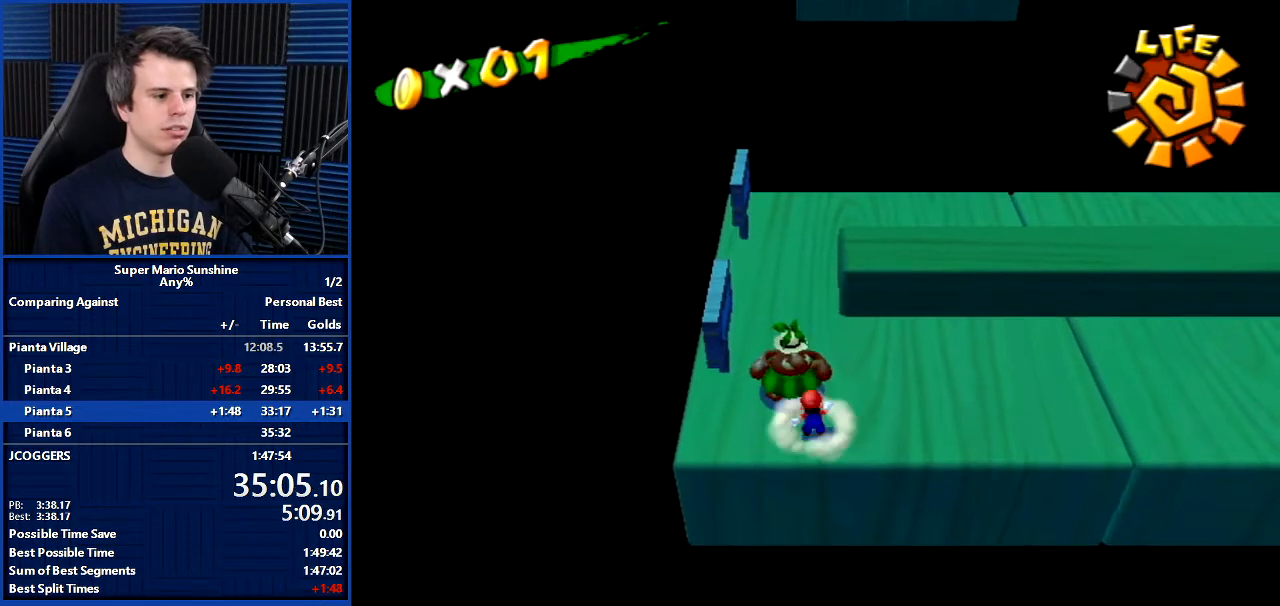
{"buttons": [], "left_stick": "center", "right_stick": "center", "events": [[34, "A", "down"], [167, "A", "up"], [167, "left_stick", "left"], [234, "left_stick", "center"]]}
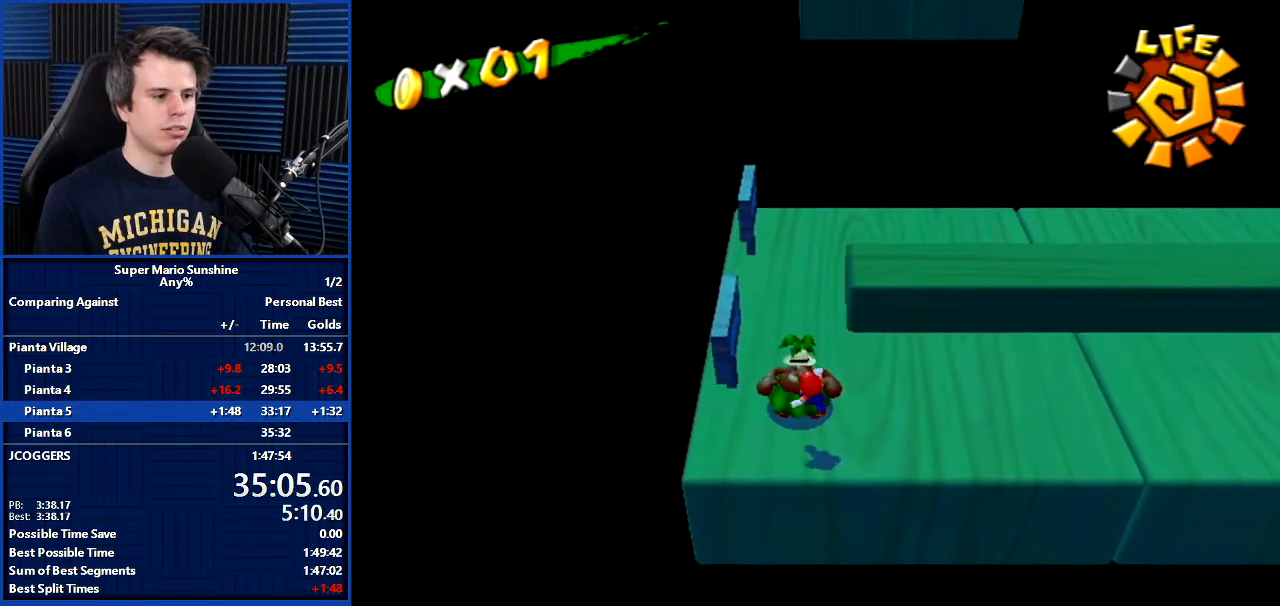
{"buttons": [], "left_stick": "center", "right_stick": "center", "events": []}
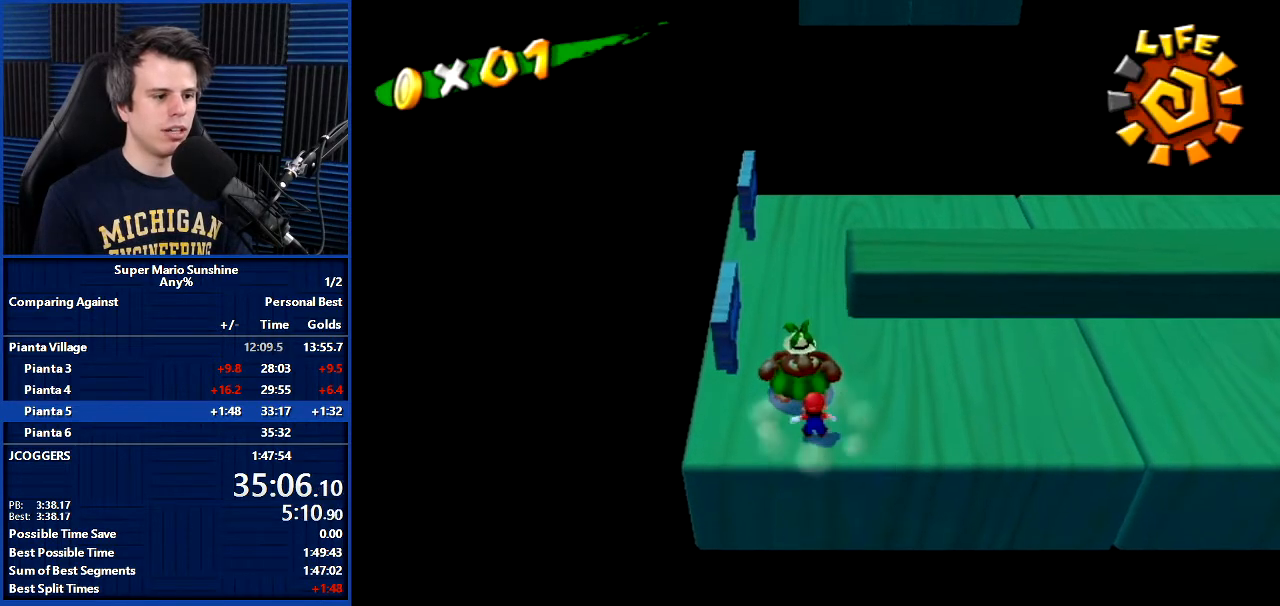
{"buttons": [], "left_stick": "up-left", "right_stick": "center", "events": [[301, "A", "down"], [401, "left_stick", "up-left"], [434, "A", "up"]]}
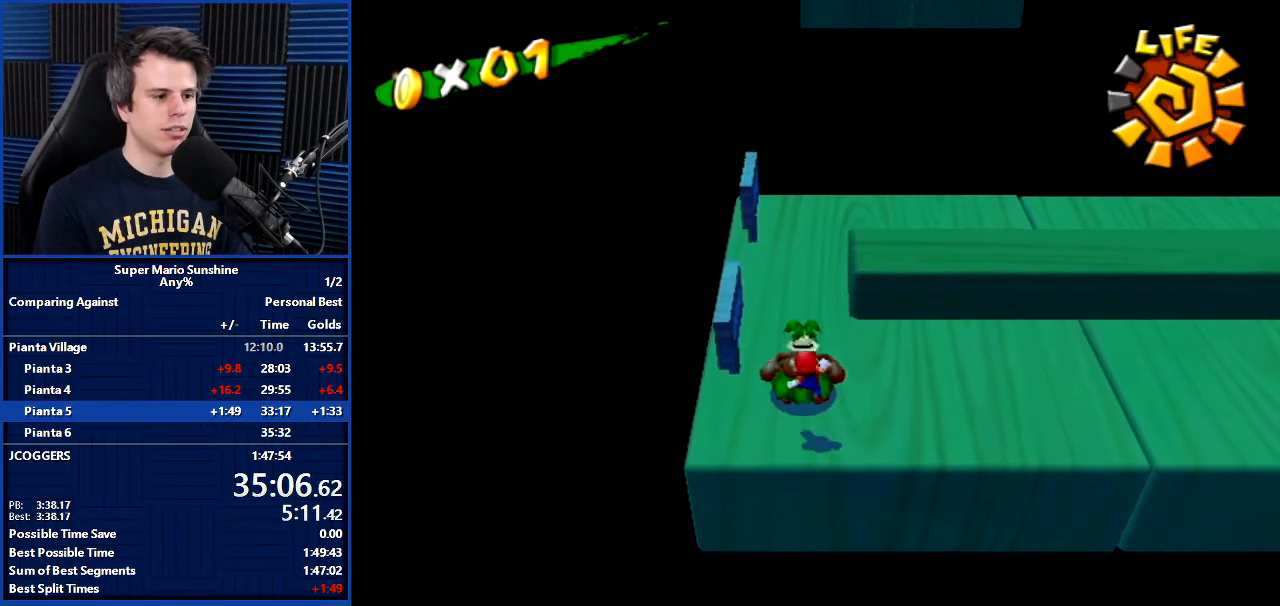
{"buttons": [], "left_stick": "center", "right_stick": "center", "events": [[33, "left_stick", "center"]]}
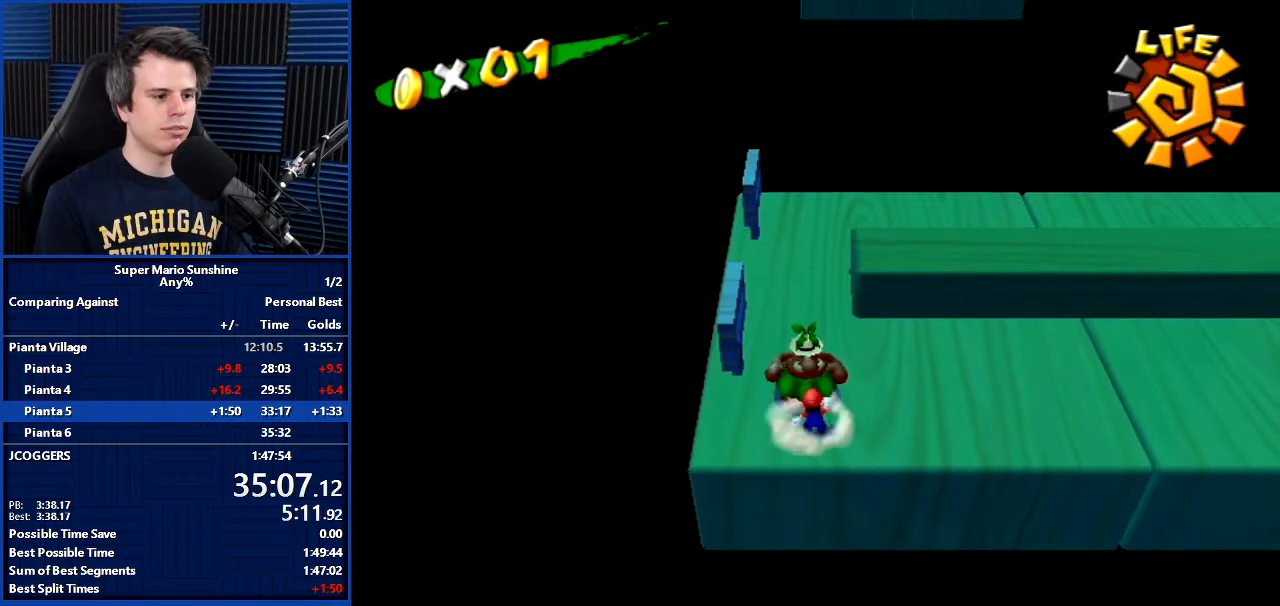
{"buttons": [], "left_stick": "center", "right_stick": "center", "events": []}
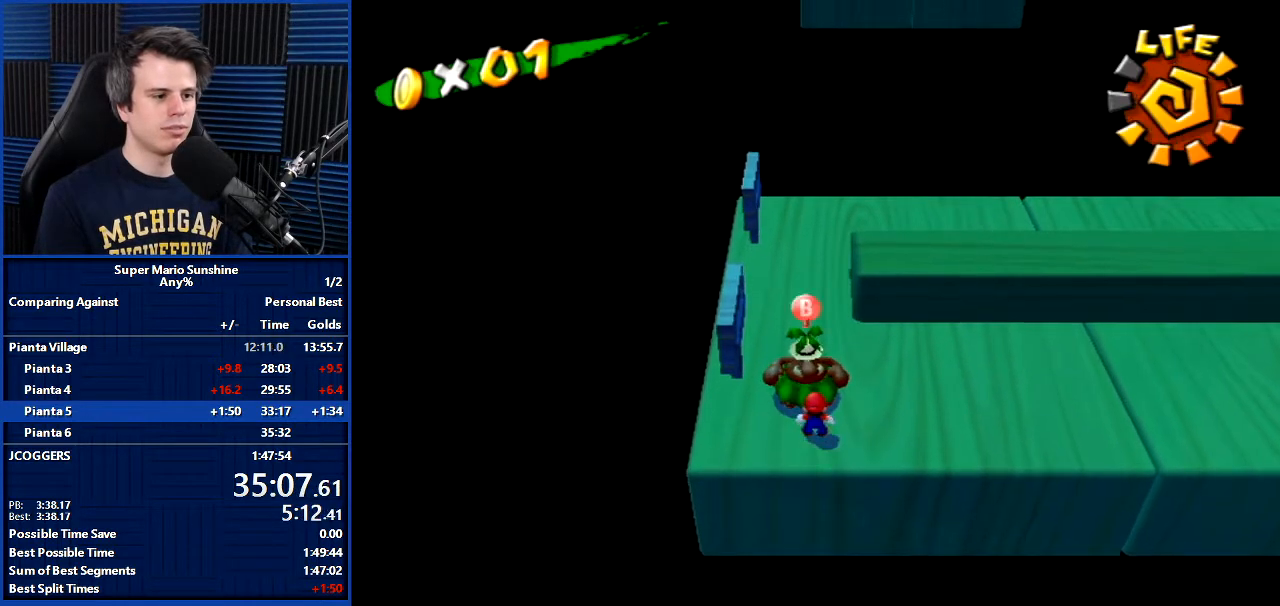
{"buttons": ["A", "Y"], "left_stick": "down", "right_stick": "center", "events": [[33, "B", "down"], [100, "B", "up"], [200, "B", "down"], [267, "B", "up"], [434, "A", "down"], [434, "Y", "down"], [434, "left_stick", "down"]]}
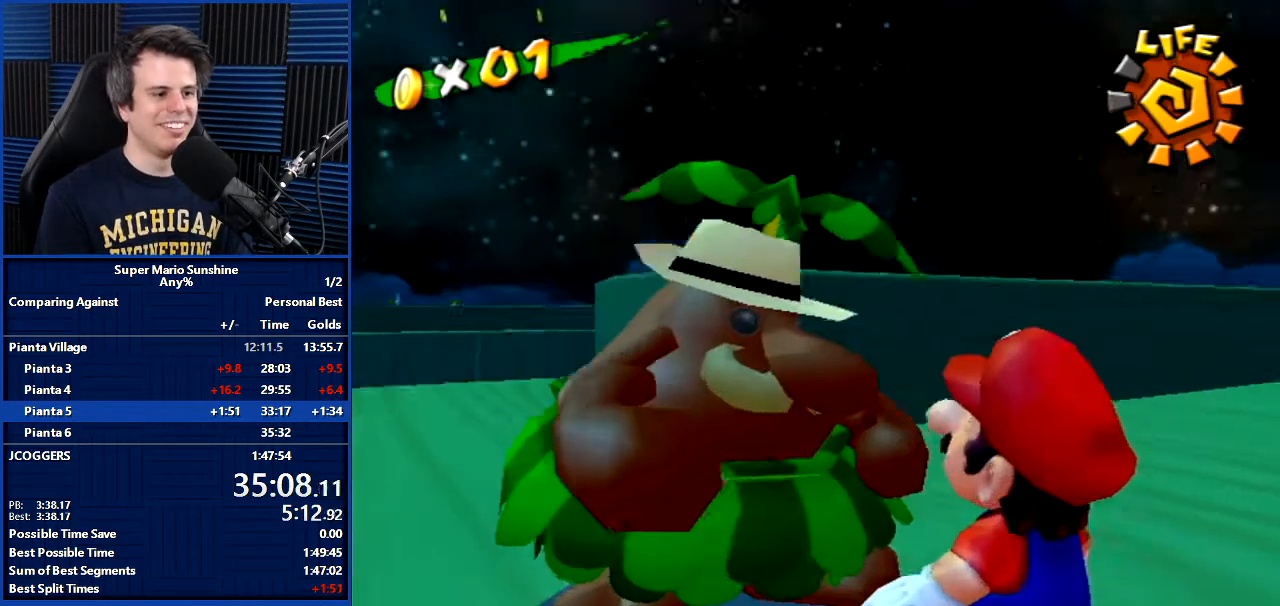
{"buttons": ["A", "Y"], "left_stick": "down", "right_stick": "center", "events": [[34, "A", "up"], [34, "Y", "up"], [134, "A", "down"], [134, "Y", "down"], [201, "A", "up"], [201, "Y", "up"], [267, "A", "down"], [267, "Y", "down"], [367, "A", "up"], [367, "Y", "up"], [468, "A", "down"], [468, "Y", "down"]]}
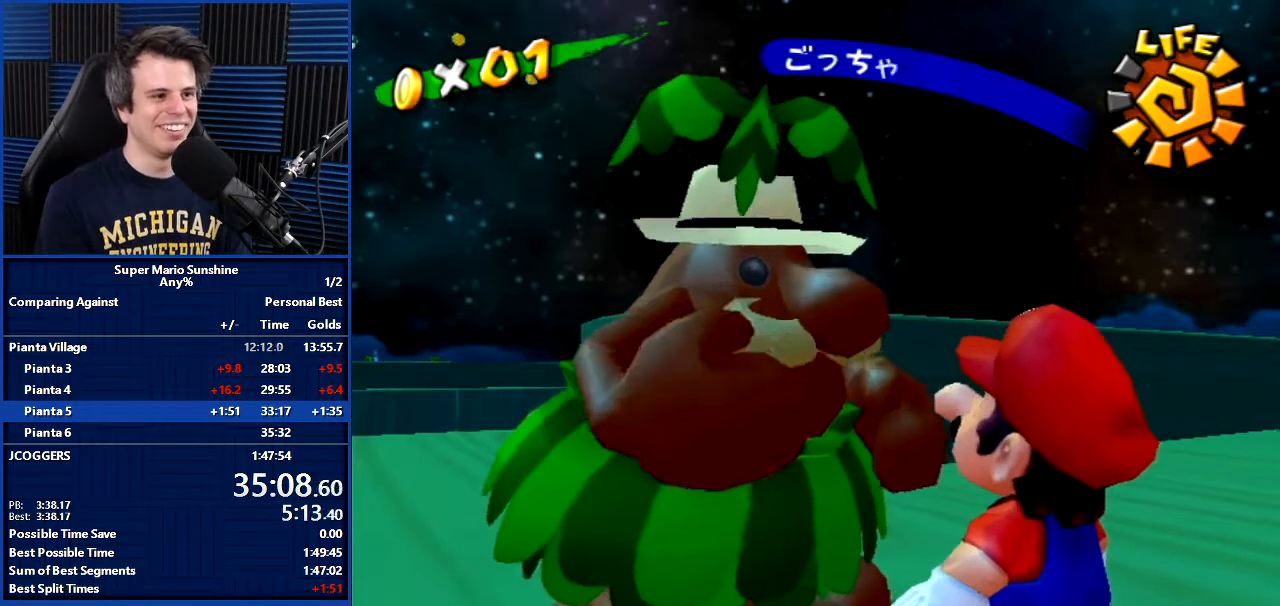
{"buttons": ["A", "Y"], "left_stick": "down", "right_stick": "center", "events": [[67, "A", "up"], [67, "Y", "up"], [133, "A", "down"], [167, "Y", "down"], [234, "A", "up"], [234, "Y", "up"], [267, "A", "down"], [300, "Y", "down"], [400, "A", "up"], [400, "Y", "up"], [467, "A", "down"], [467, "Y", "down"]]}
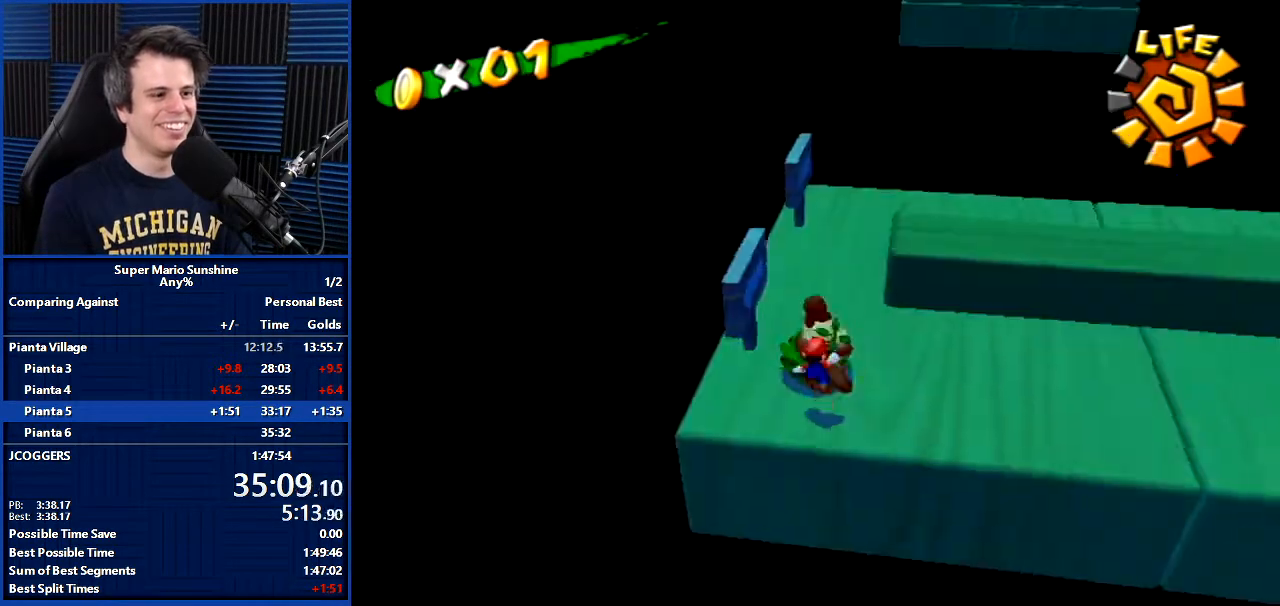
{"buttons": [], "left_stick": "down", "right_stick": "center", "events": [[34, "A", "up"], [34, "Y", "up"]]}
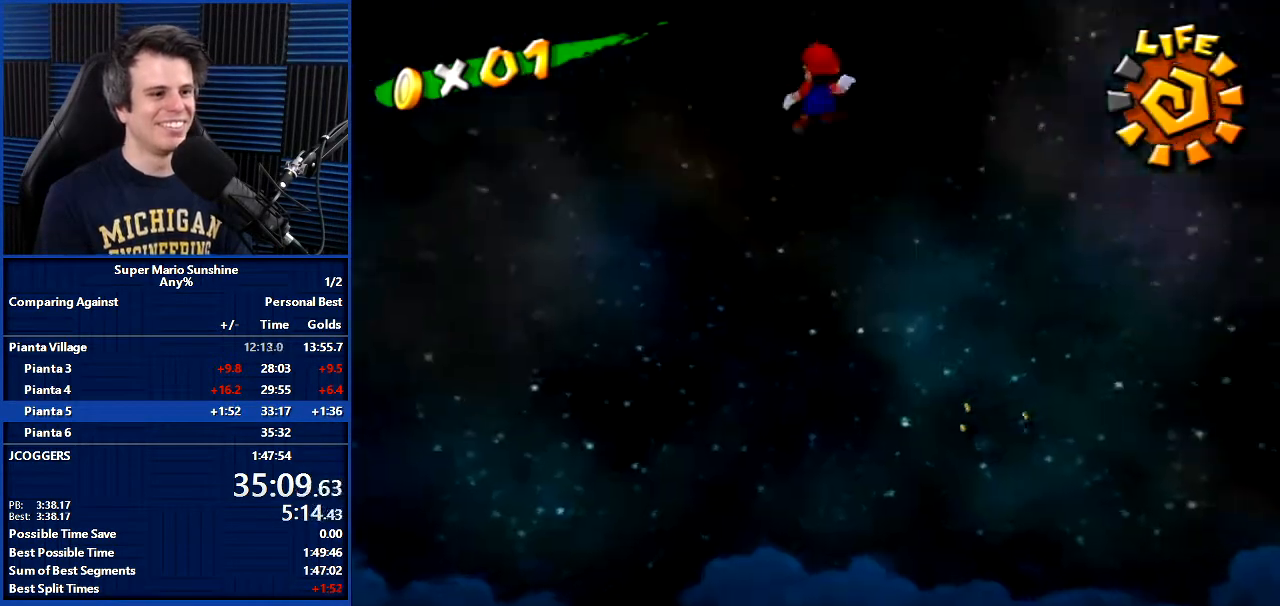
{"buttons": [], "left_stick": "down", "right_stick": "center", "events": []}
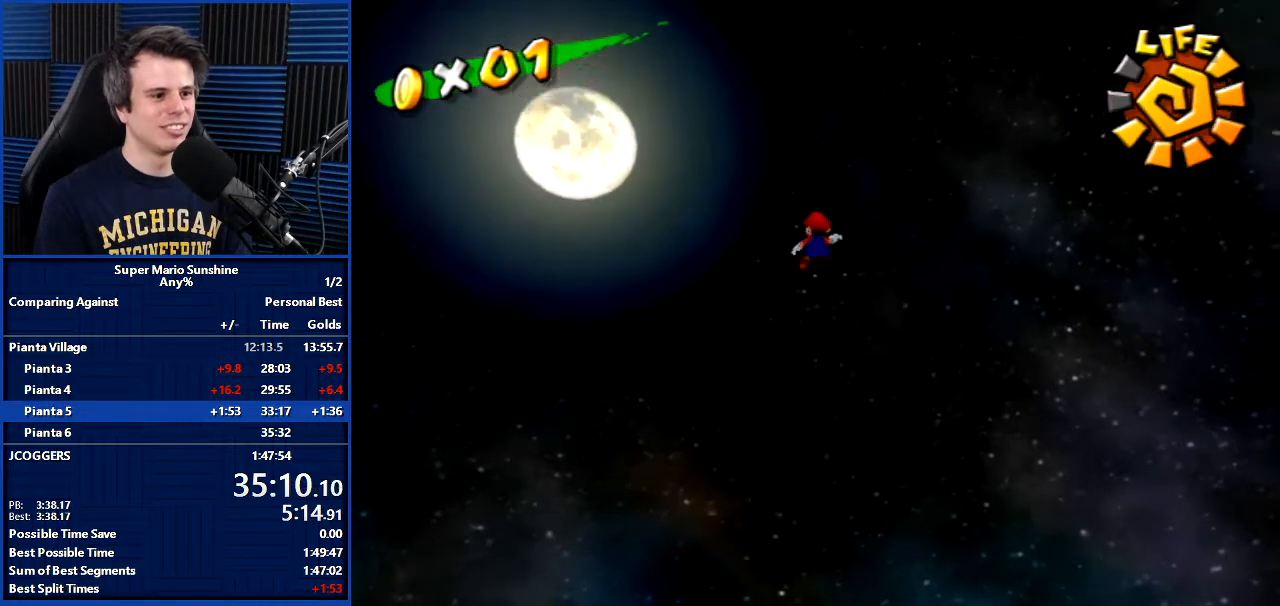
{"buttons": [], "left_stick": "down", "right_stick": "center", "events": []}
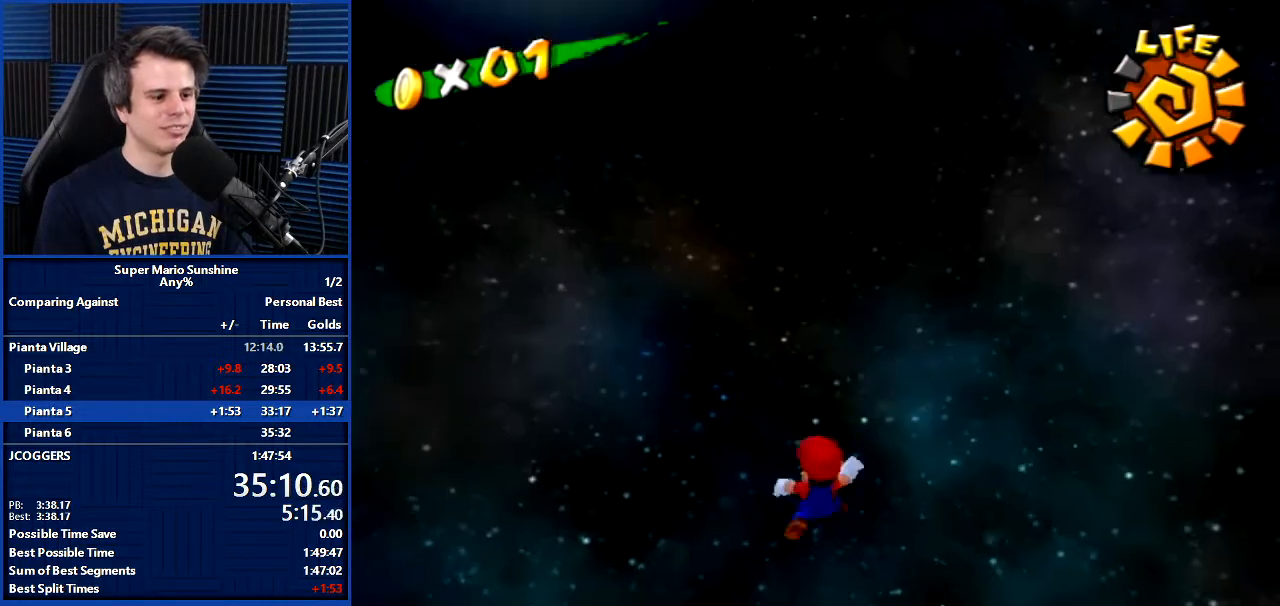
{"buttons": [], "left_stick": "down", "right_stick": "center", "events": []}
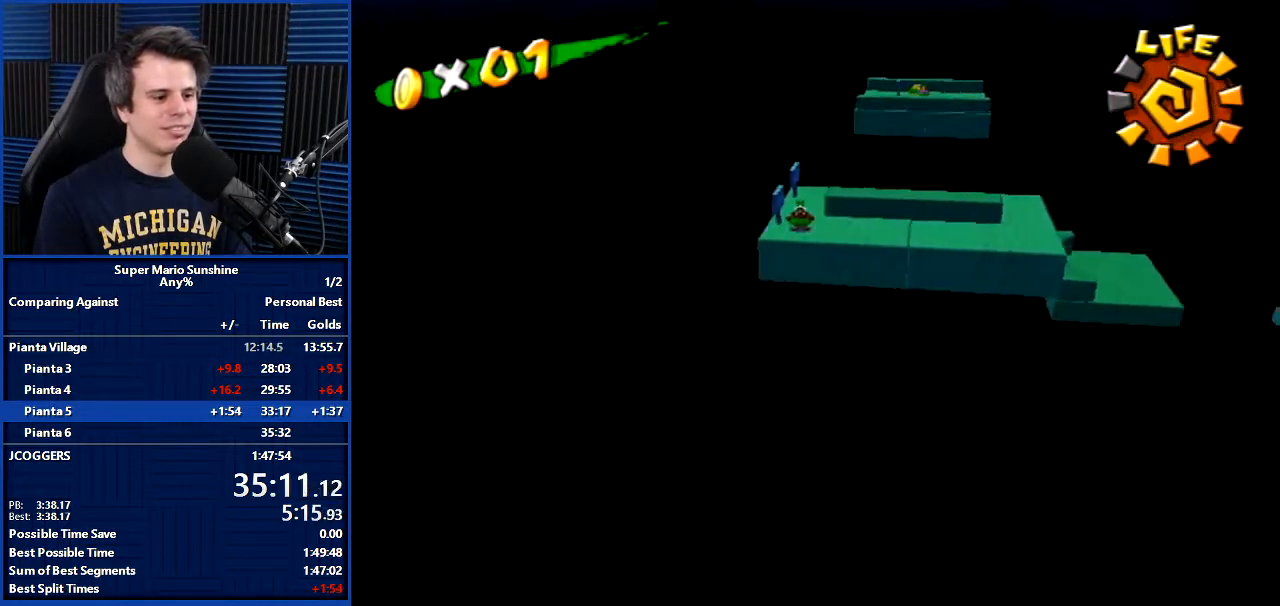
{"buttons": [], "left_stick": "down", "right_stick": "center", "events": []}
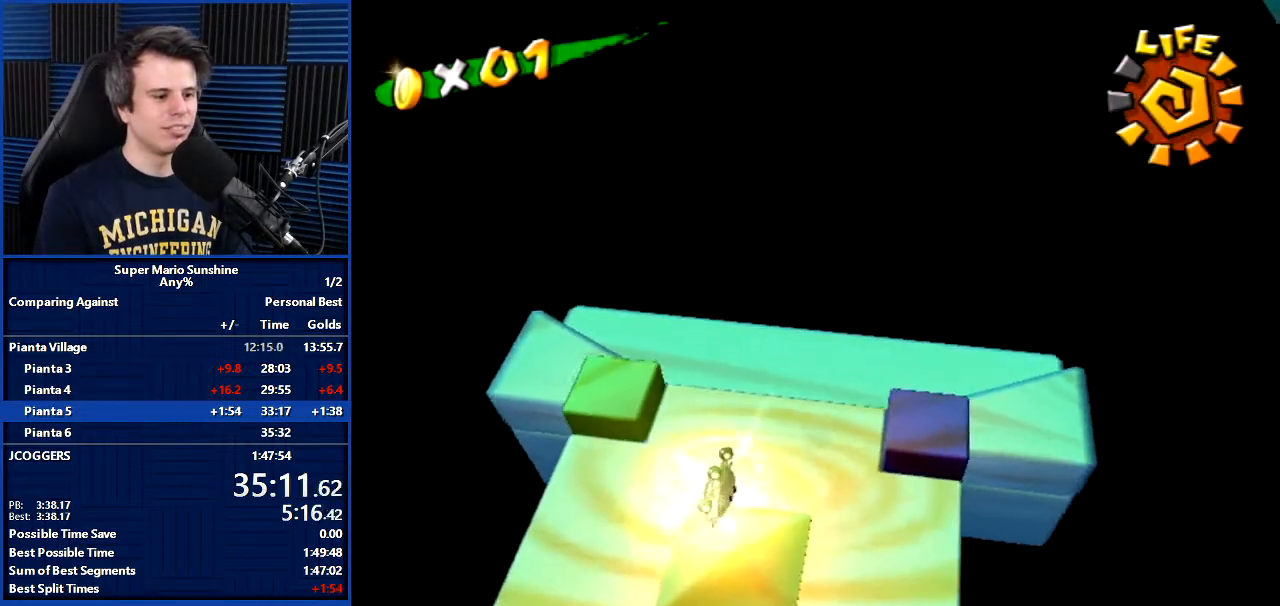
{"buttons": [], "left_stick": "up-left", "right_stick": "center", "events": [[167, "left_stick", "center"], [334, "right_stick", "left"], [367, "left_stick", "left"], [434, "right_stick", "center"], [467, "left_stick", "up-left"]]}
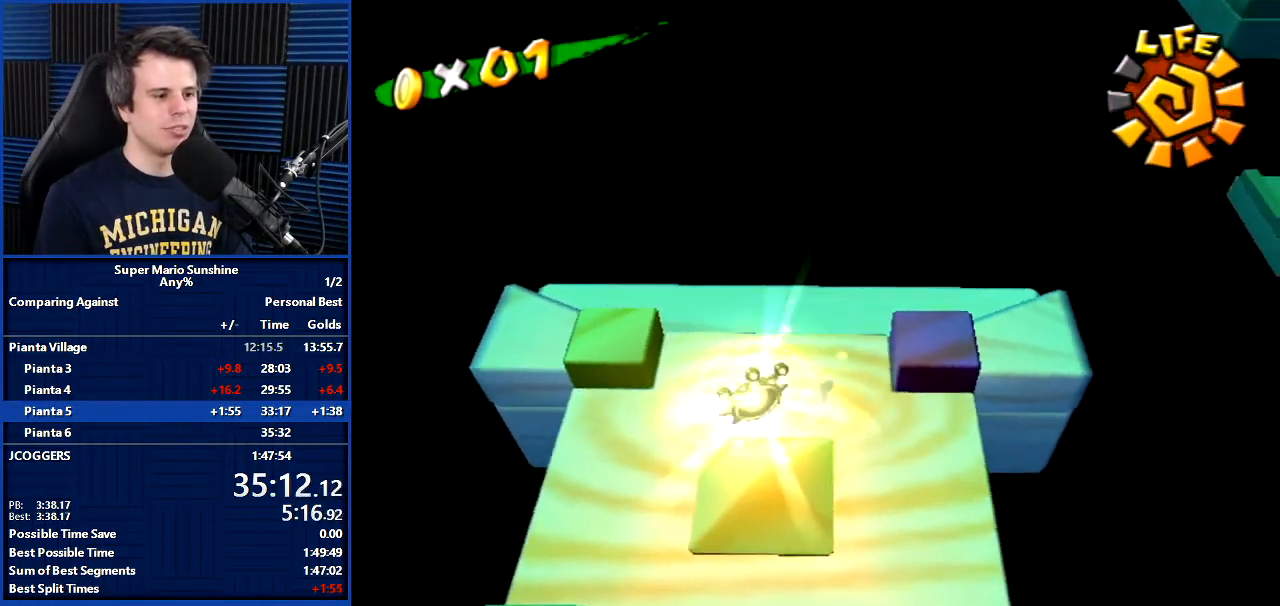
{"buttons": ["A"], "left_stick": "down", "right_stick": "center", "events": [[134, "left_stick", "up"], [401, "left_stick", "down"], [501, "A", "down"]]}
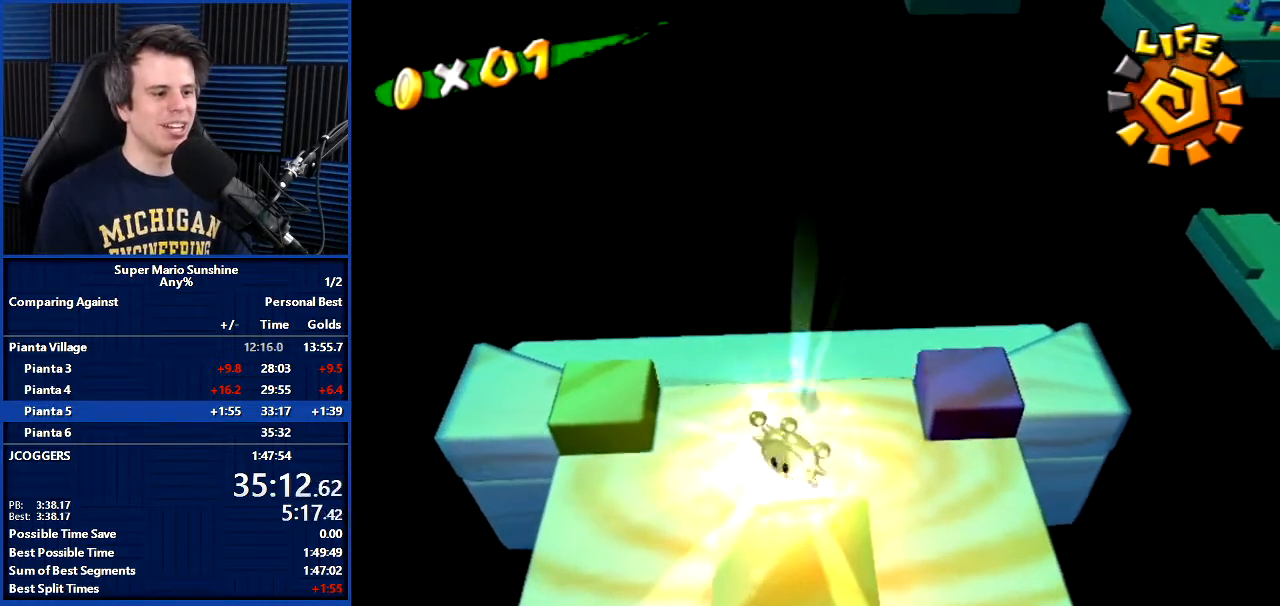
{"buttons": ["B"], "left_stick": "down", "right_stick": "center", "events": [[233, "A", "up"], [467, "B", "down"]]}
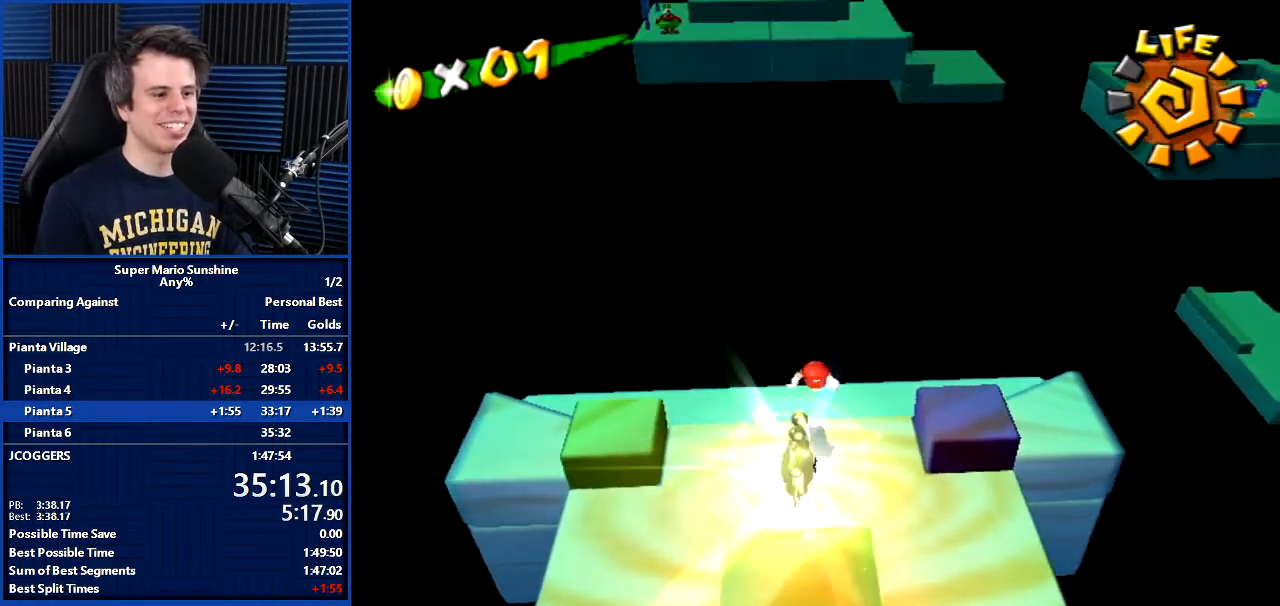
{"buttons": [], "left_stick": "up", "right_stick": "center", "events": [[67, "B", "up"], [101, "left_stick", "up-left"], [167, "left_stick", "up"]]}
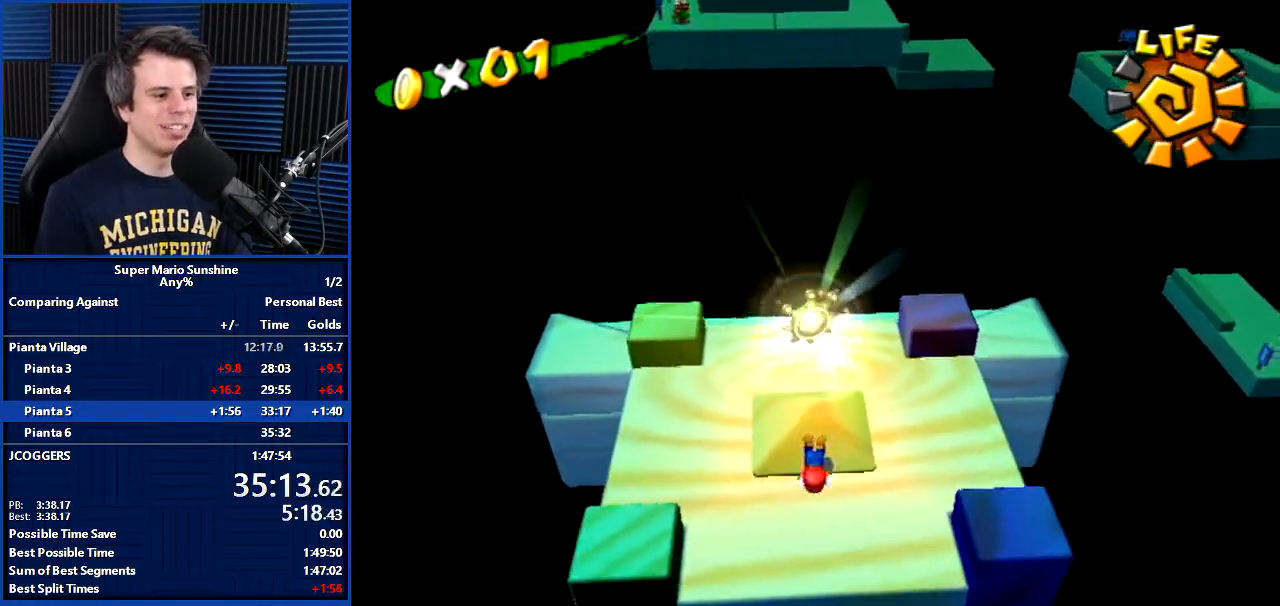
{"buttons": [], "left_stick": "up", "right_stick": "center", "events": [[367, "A", "down"], [434, "A", "up"]]}
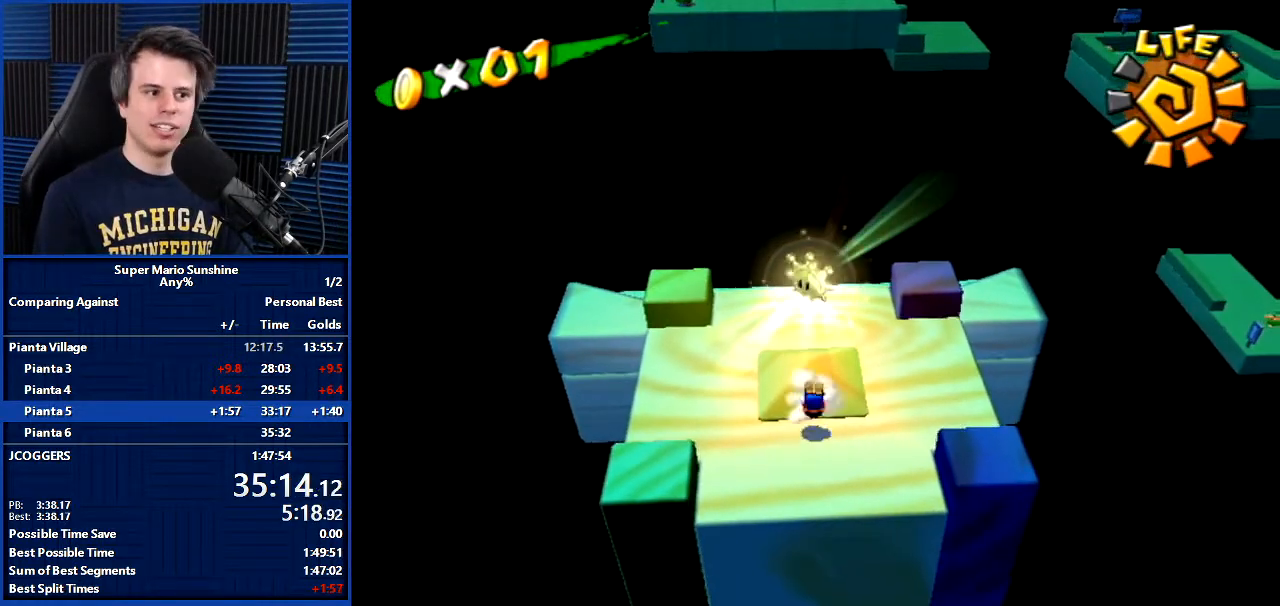
{"buttons": [], "left_stick": "up", "right_stick": "center", "events": []}
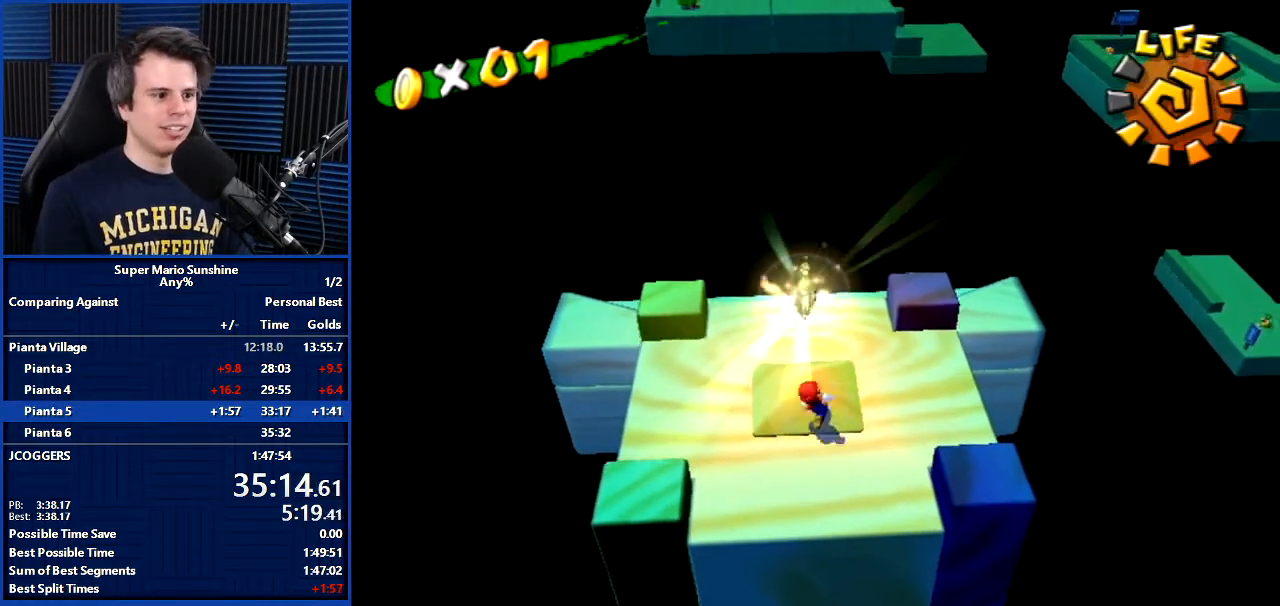
{"buttons": [], "left_stick": "center", "right_stick": "left", "events": [[167, "A", "down"], [167, "left_stick", "center"], [200, "L1", "down"], [234, "A", "up"], [300, "right_stick", "left"], [367, "L1", "up"]]}
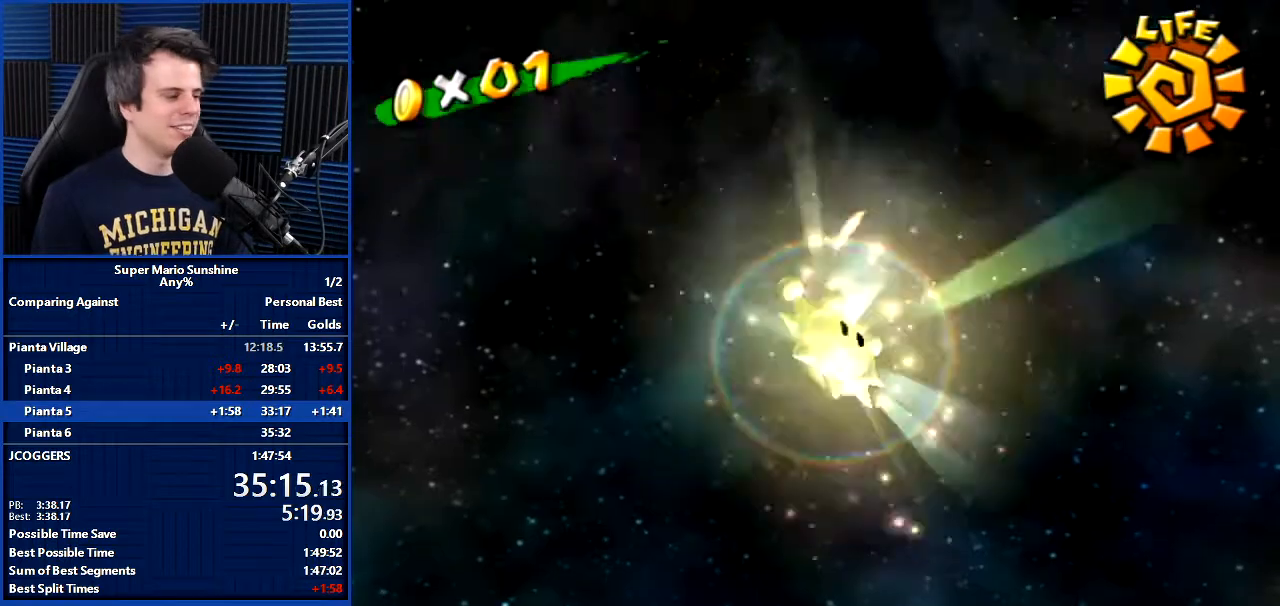
{"buttons": [], "left_stick": "center", "right_stick": "center", "events": [[234, "right_stick", "center"]]}
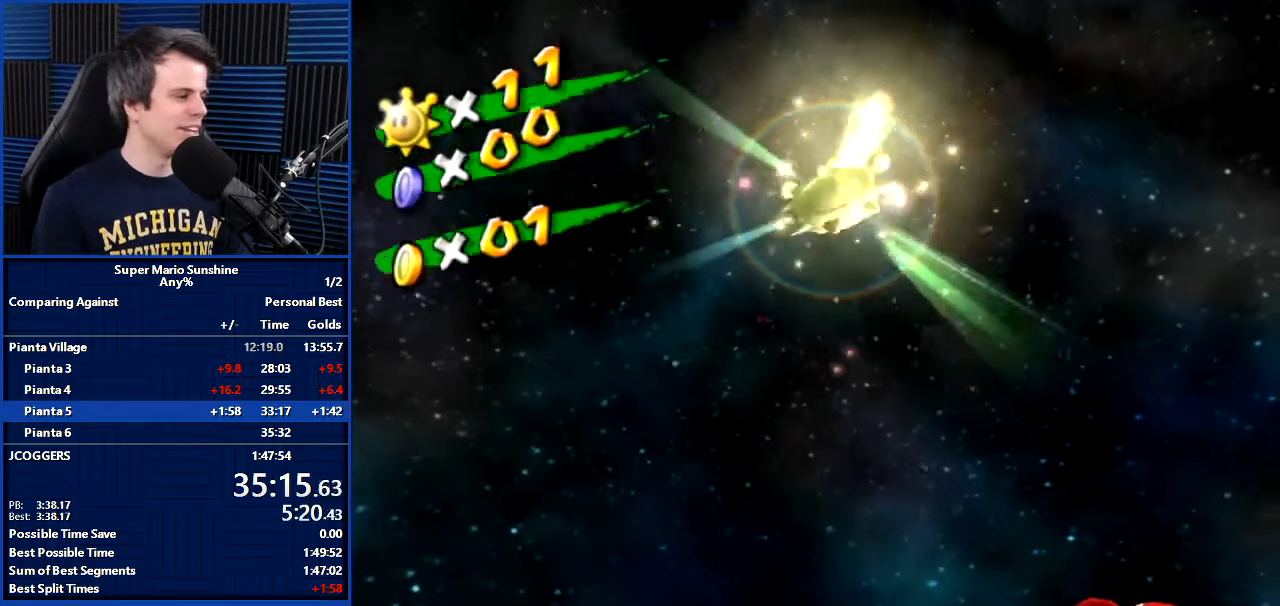
{"buttons": ["A"], "left_stick": "center", "right_stick": "center", "events": [[467, "A", "down"]]}
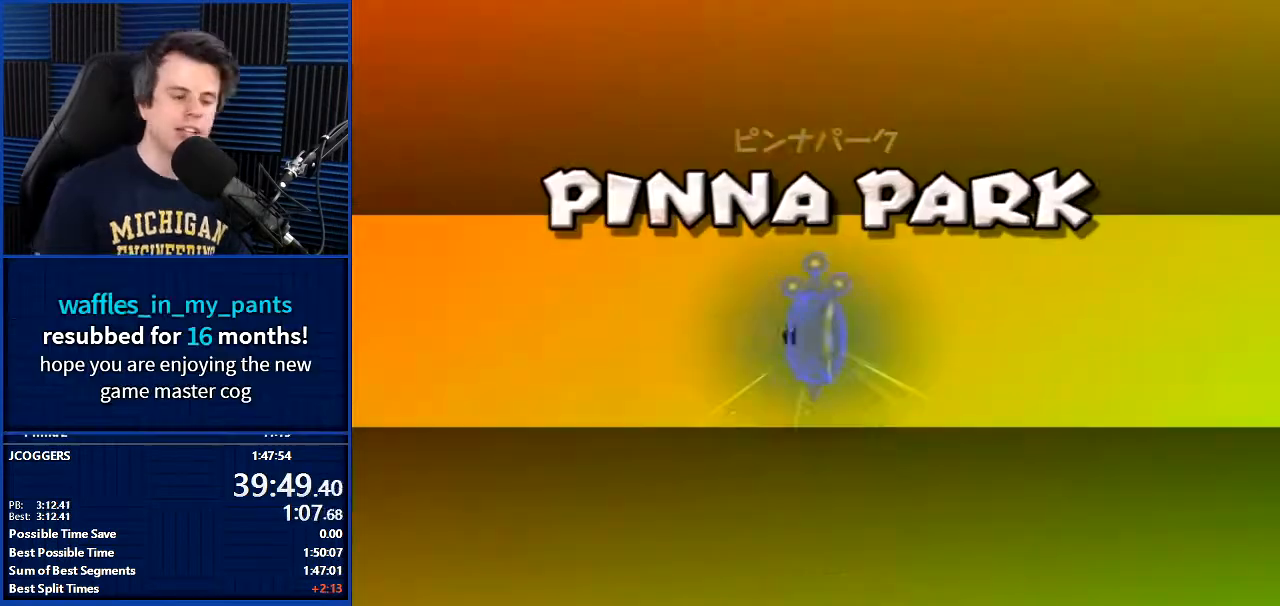
{"buttons": ["A"], "left_stick": "center", "right_stick": "center", "events": [[34, "A", "up"], [167, "A", "down"], [234, "A", "up"], [334, "A", "down"], [434, "A", "up"], [501, "A", "down"]]}
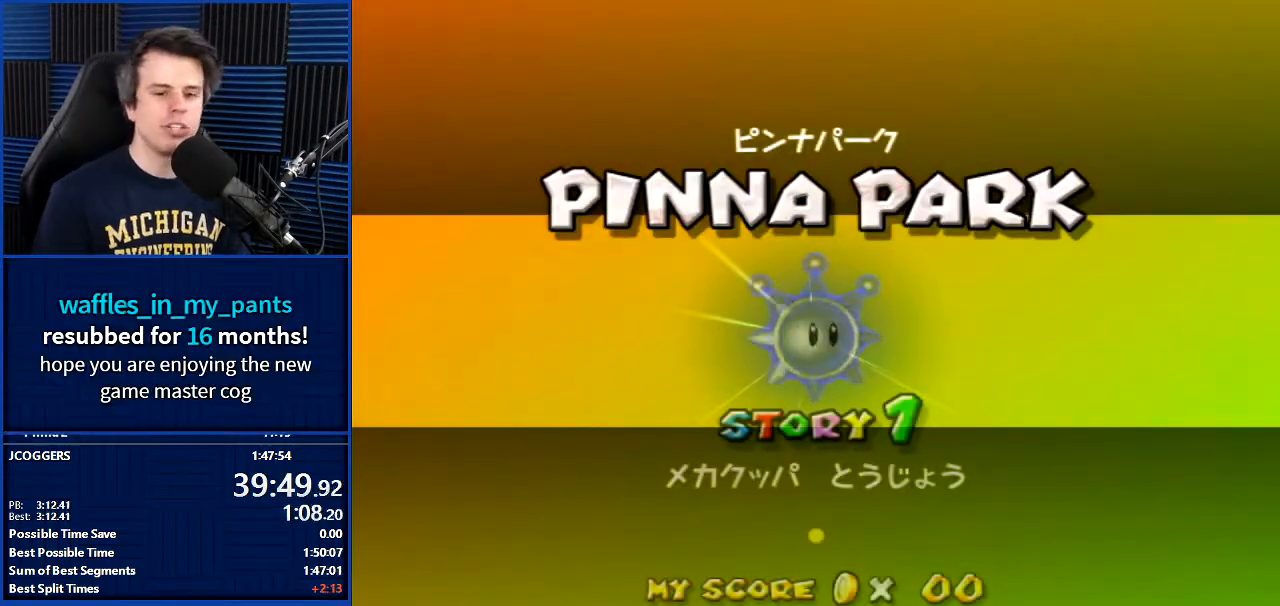
{"buttons": [], "left_stick": "center", "right_stick": "center", "events": [[100, "A", "up"], [200, "A", "down"], [300, "A", "up"], [400, "A", "down"], [467, "A", "up"]]}
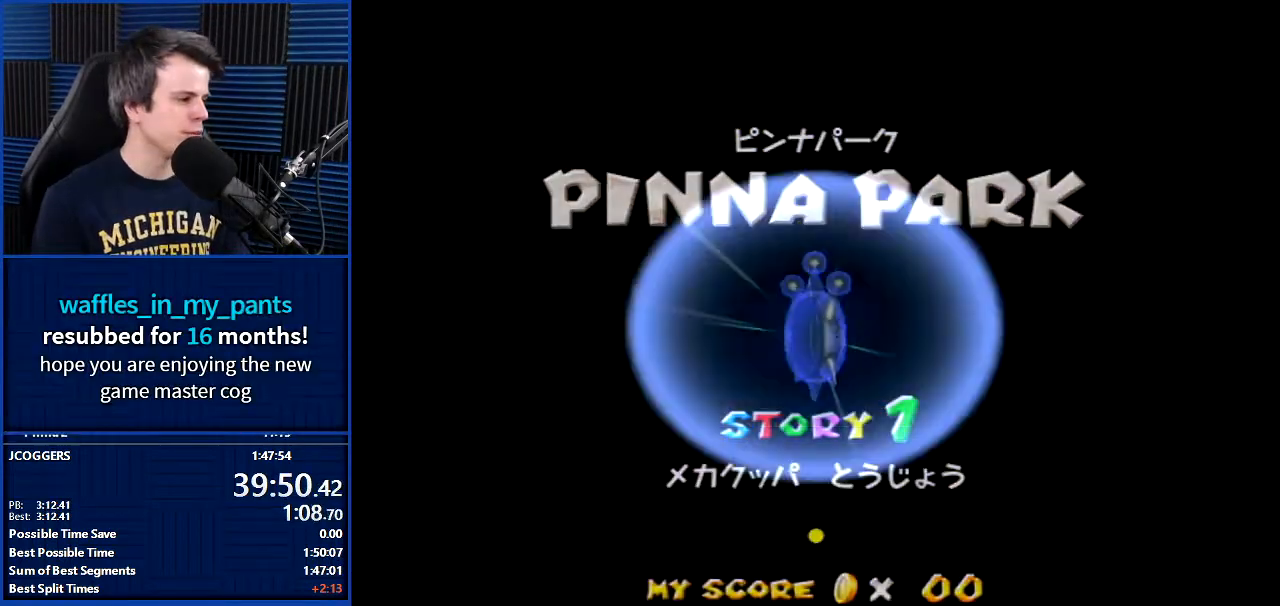
{"buttons": [], "left_stick": "center", "right_stick": "center", "events": [[67, "A", "down"], [134, "A", "up"], [234, "A", "down"], [334, "A", "up"]]}
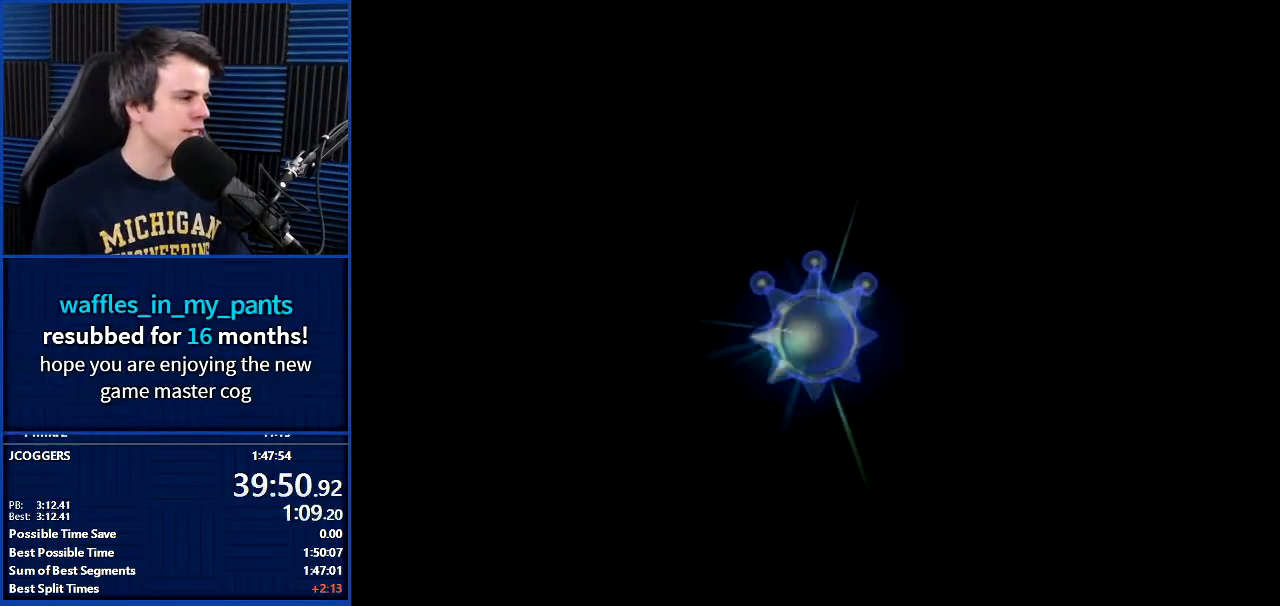
{"buttons": [], "left_stick": "center", "right_stick": "center", "events": []}
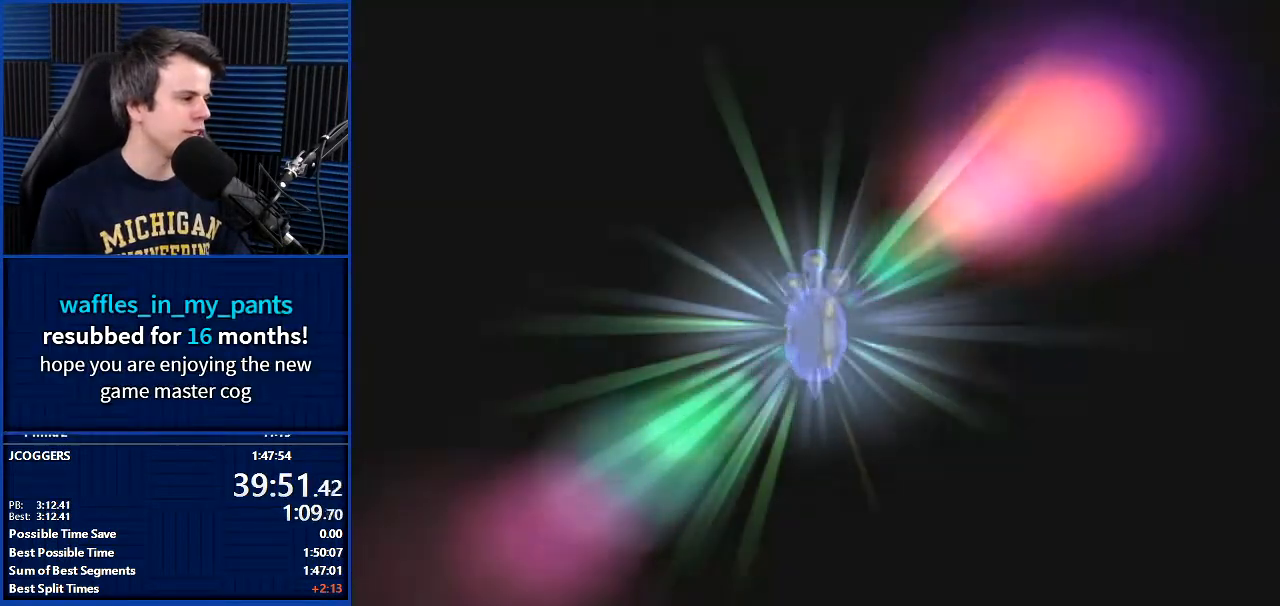
{"buttons": [], "left_stick": "center", "right_stick": "center", "events": []}
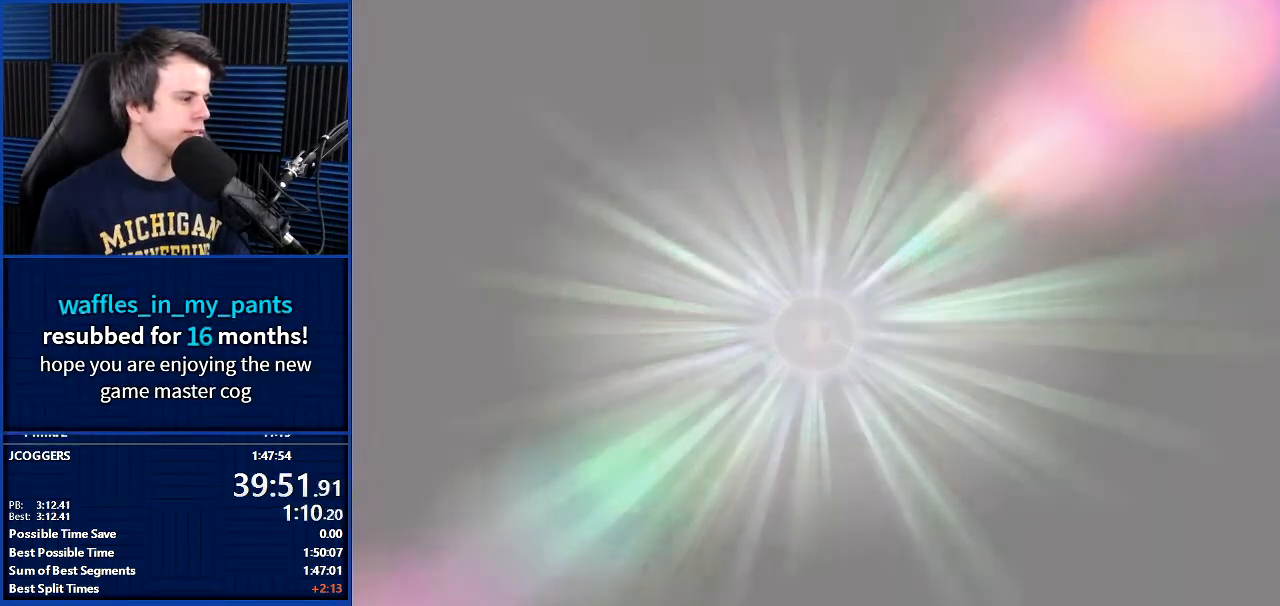
{"buttons": [], "left_stick": "up-right", "right_stick": "center", "events": [[33, "left_stick", "up"], [200, "left_stick", "down-left"], [300, "left_stick", "up-right"], [367, "left_stick", "down"], [500, "left_stick", "up-right"]]}
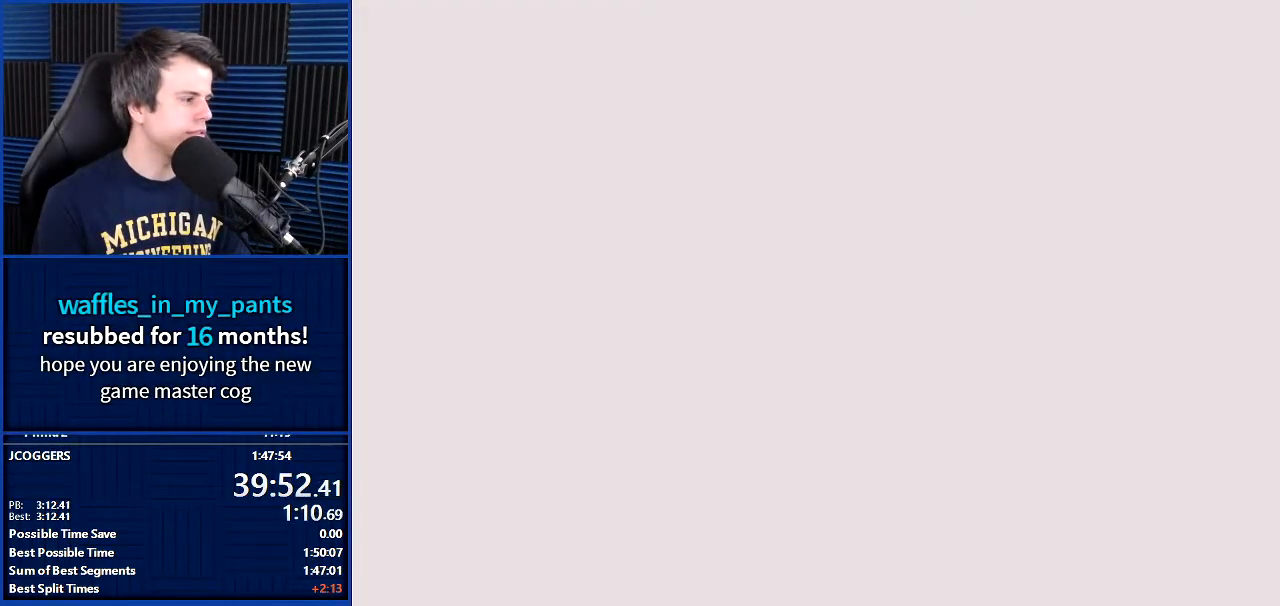
{"buttons": [], "left_stick": "center", "right_stick": "center", "events": [[34, "left_stick", "down-right"], [101, "left_stick", "down-left"], [167, "left_stick", "up"], [267, "left_stick", "down-left"], [334, "left_stick", "up-left"], [401, "left_stick", "center"]]}